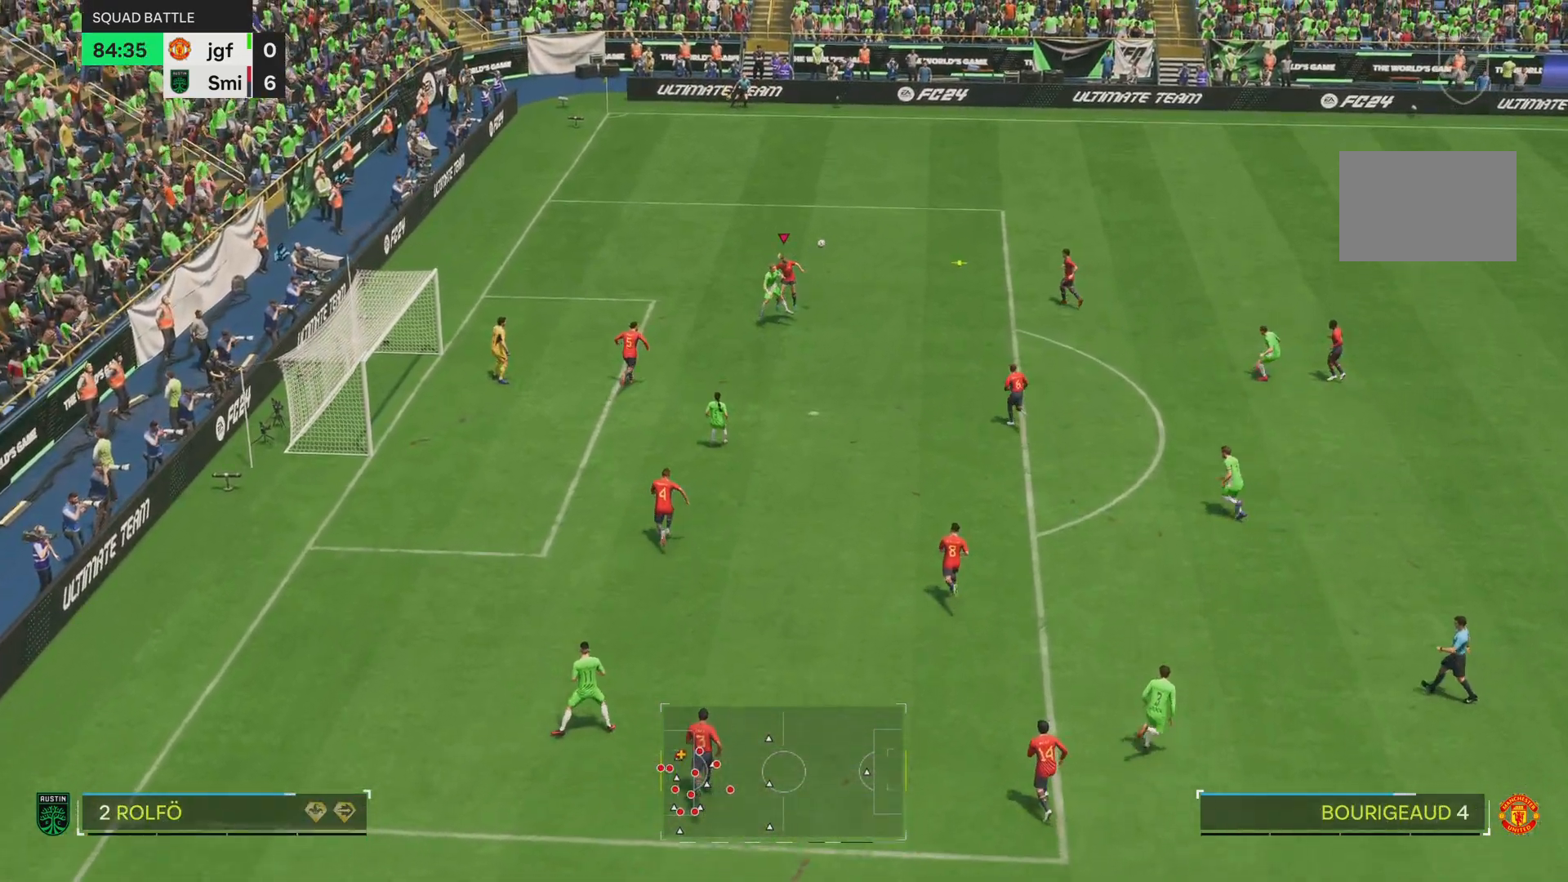
Gameplay with a controller (PlayStation layout); each line is a JSON object with the inputs held at the frame after it. "events" lists button and stick changes between this image and that frame as [ms after this image, input, new state], when the widget could be followed in between. Not read: L3 R3.
{"buttons": [], "left_stick": "up-right", "right_stick": "center", "events": [[33, "CROSS", "up"], [400, "left_stick", "up-right"]]}
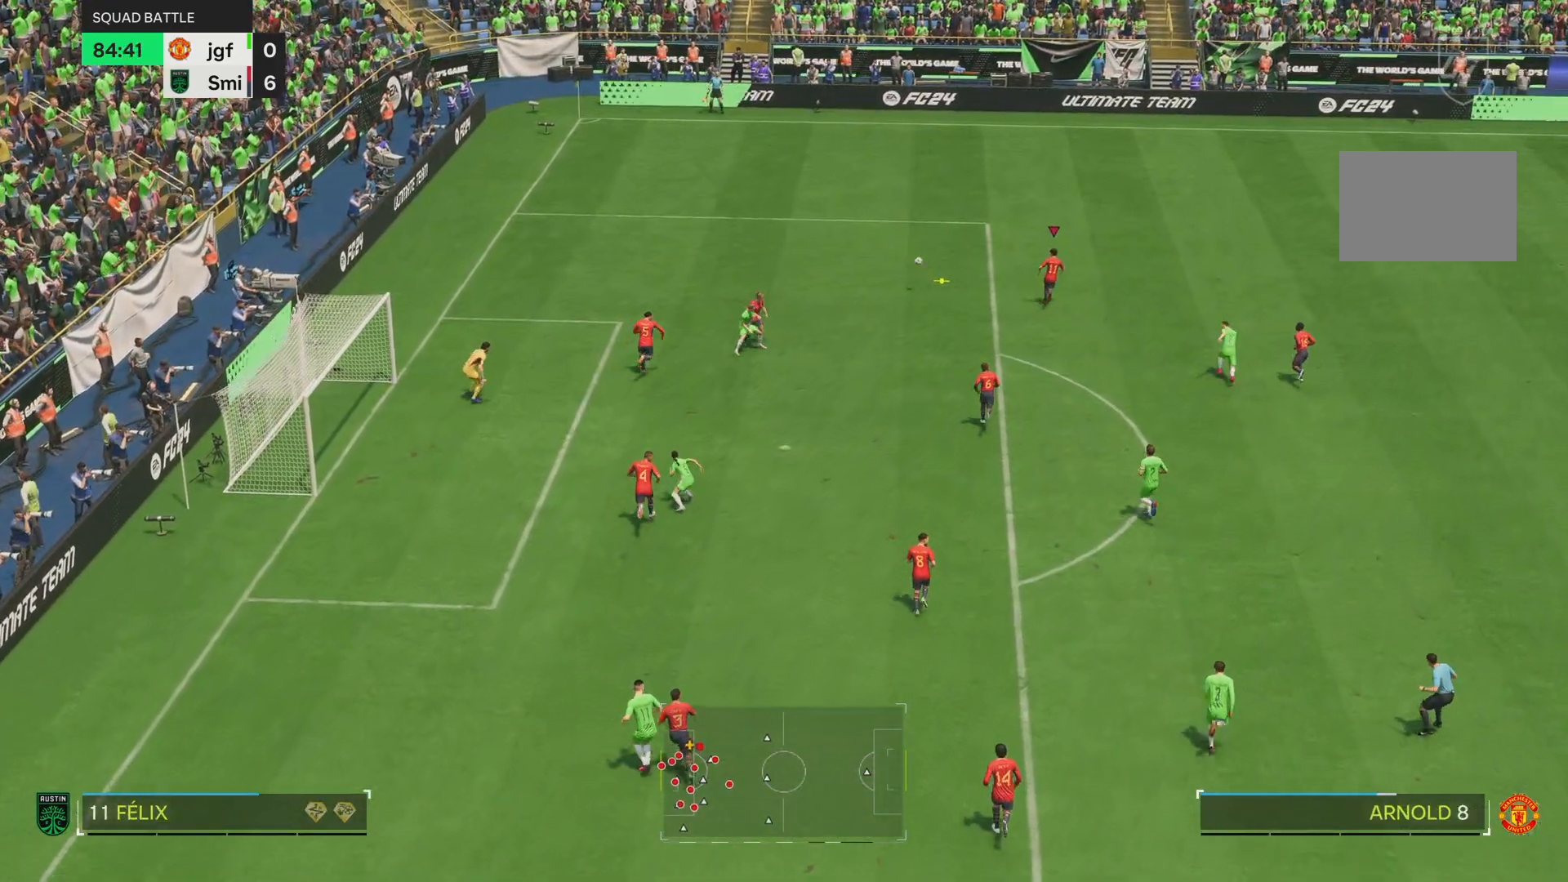
{"buttons": [], "left_stick": "right", "right_stick": "center", "events": [[467, "left_stick", "right"]]}
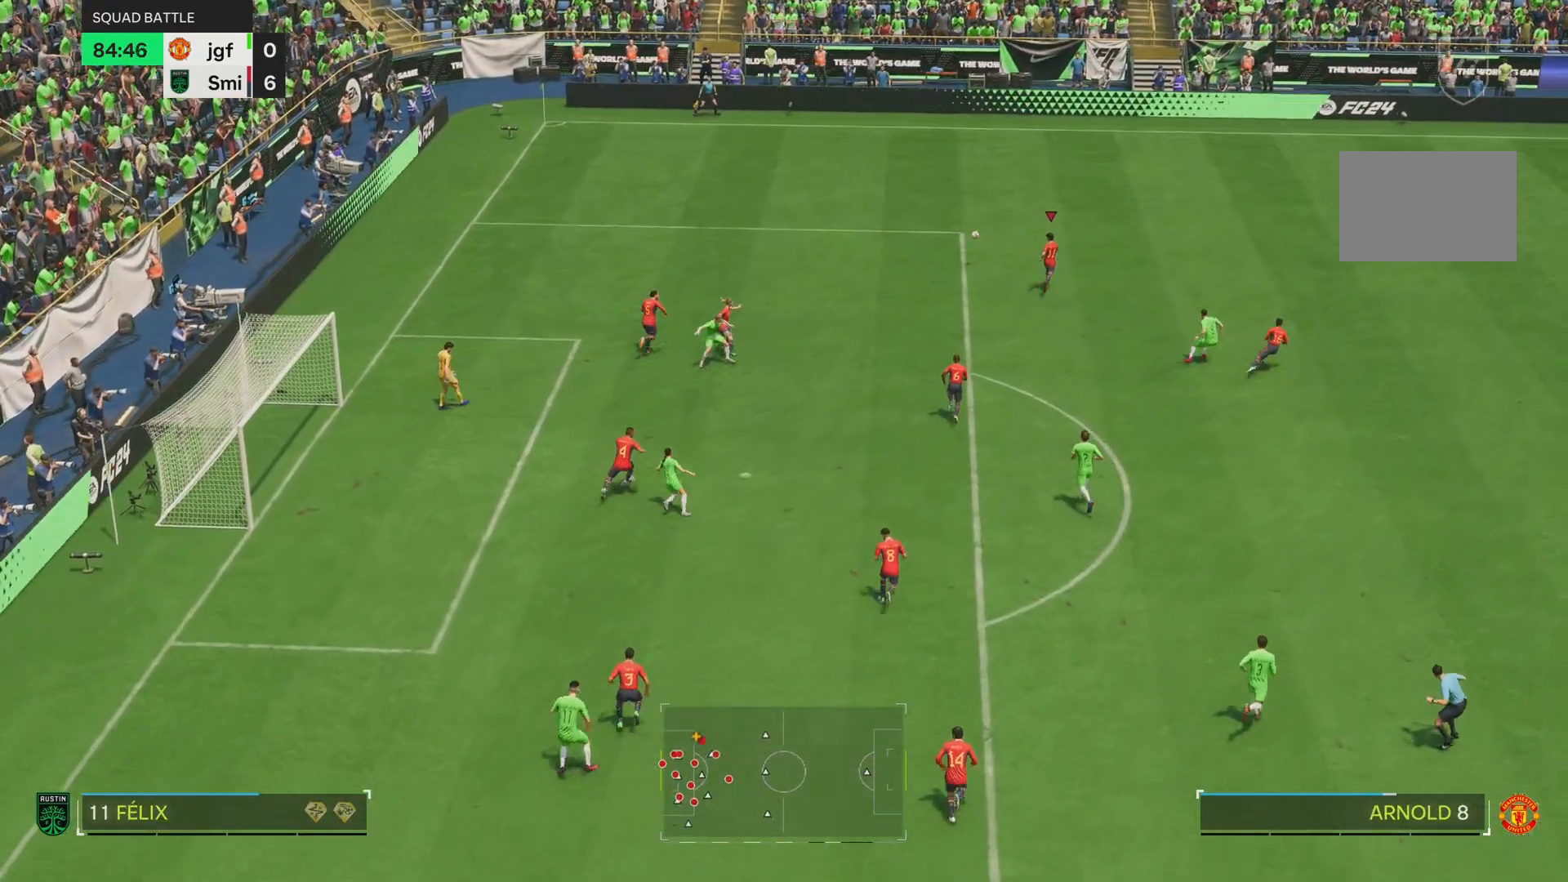
{"buttons": ["R2"], "left_stick": "right", "right_stick": "center", "events": [[500, "R2", "down"]]}
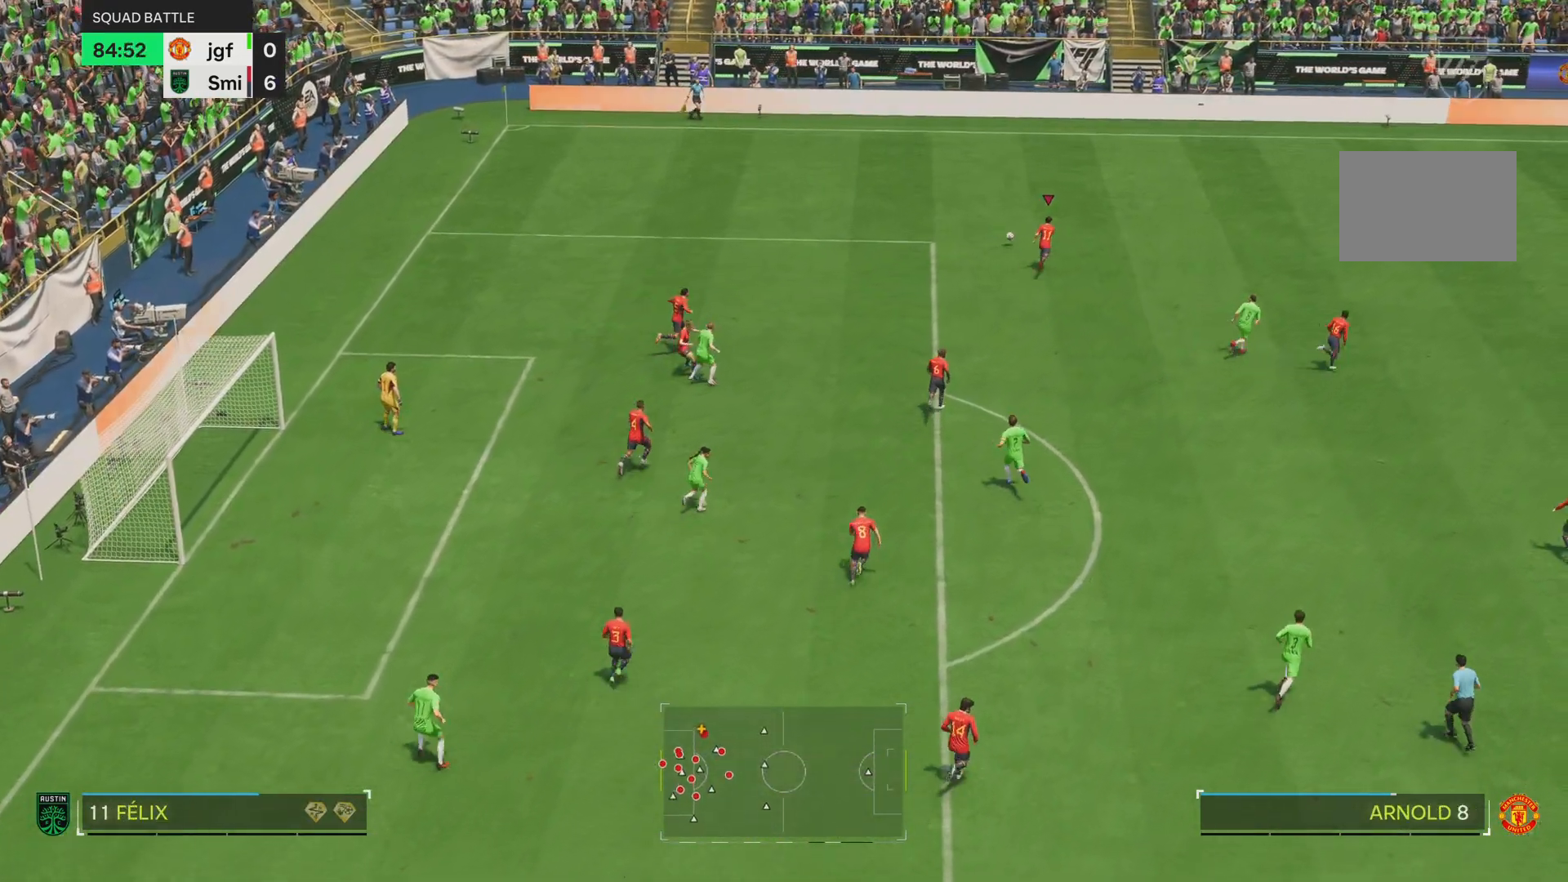
{"buttons": ["R2"], "left_stick": "right", "right_stick": "center", "events": []}
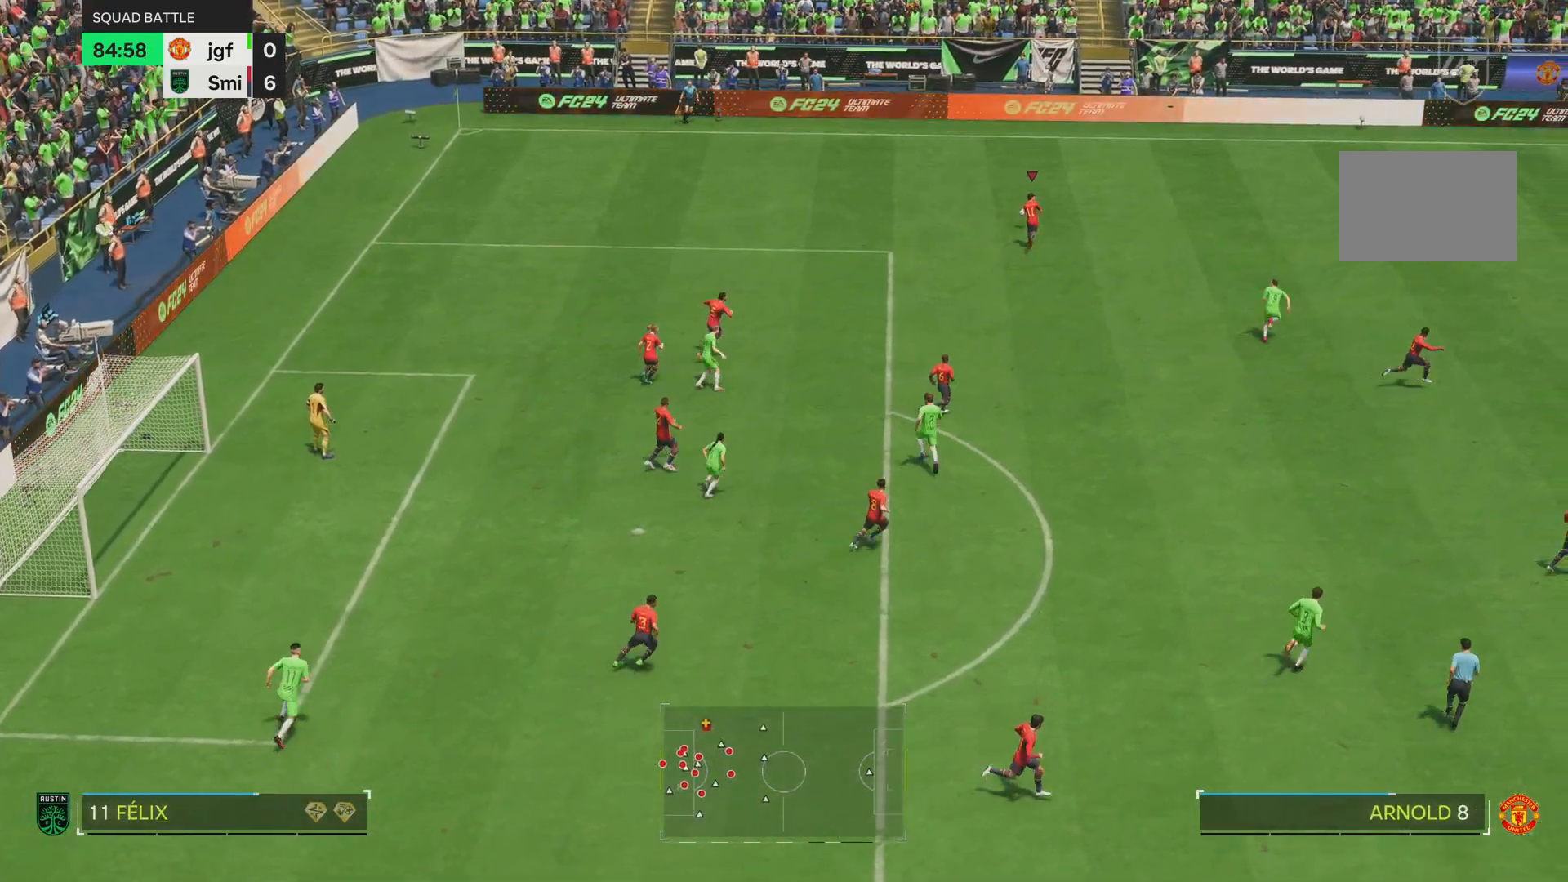
{"buttons": ["R2"], "left_stick": "right", "right_stick": "center", "events": []}
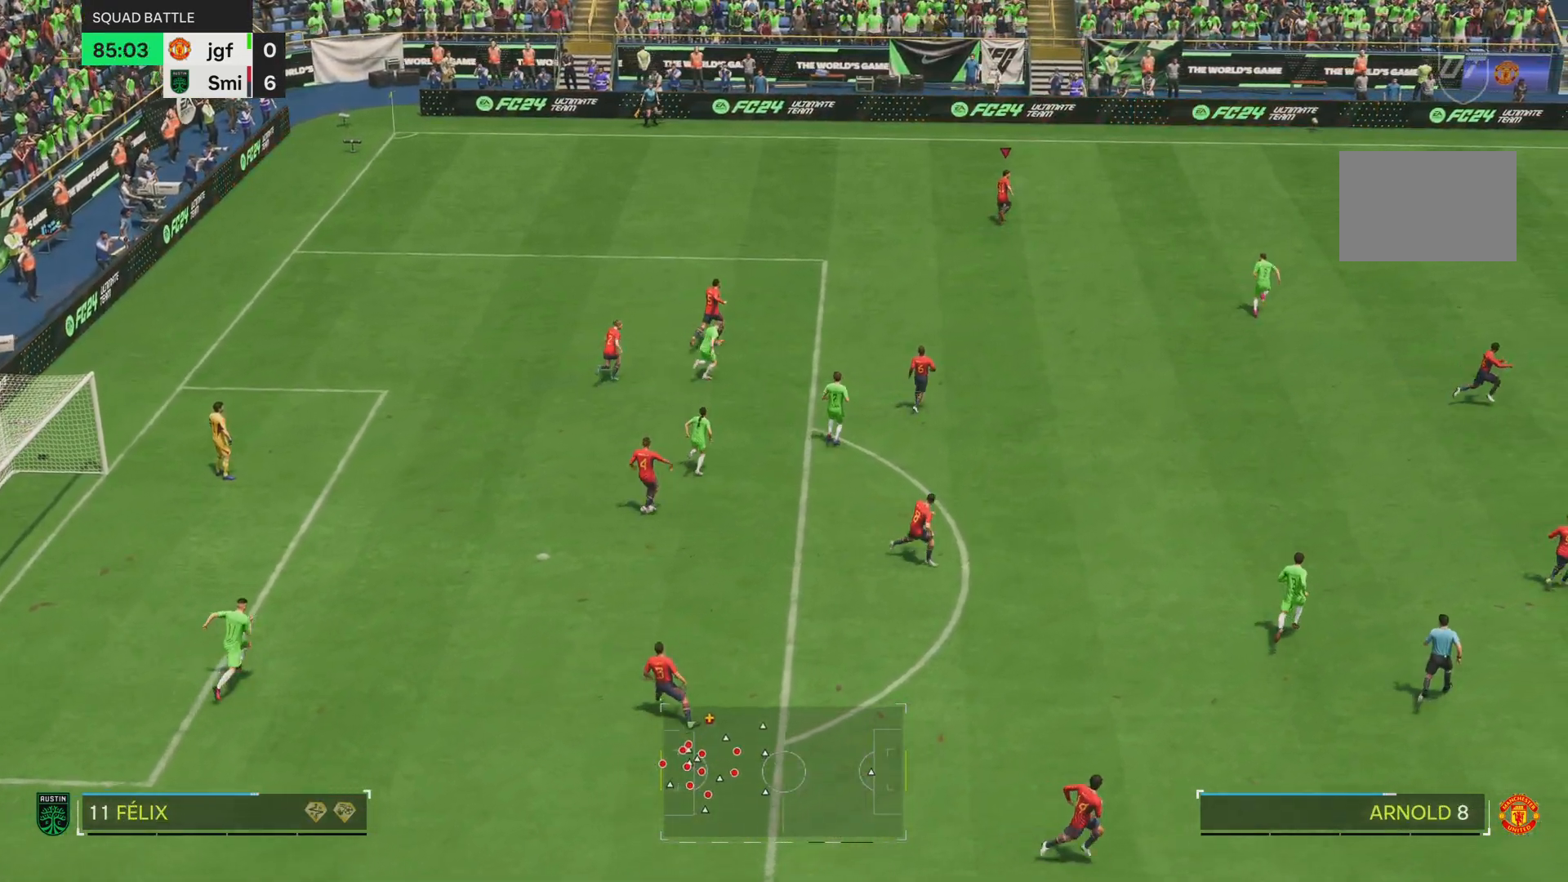
{"buttons": ["R2"], "left_stick": "right", "right_stick": "center", "events": []}
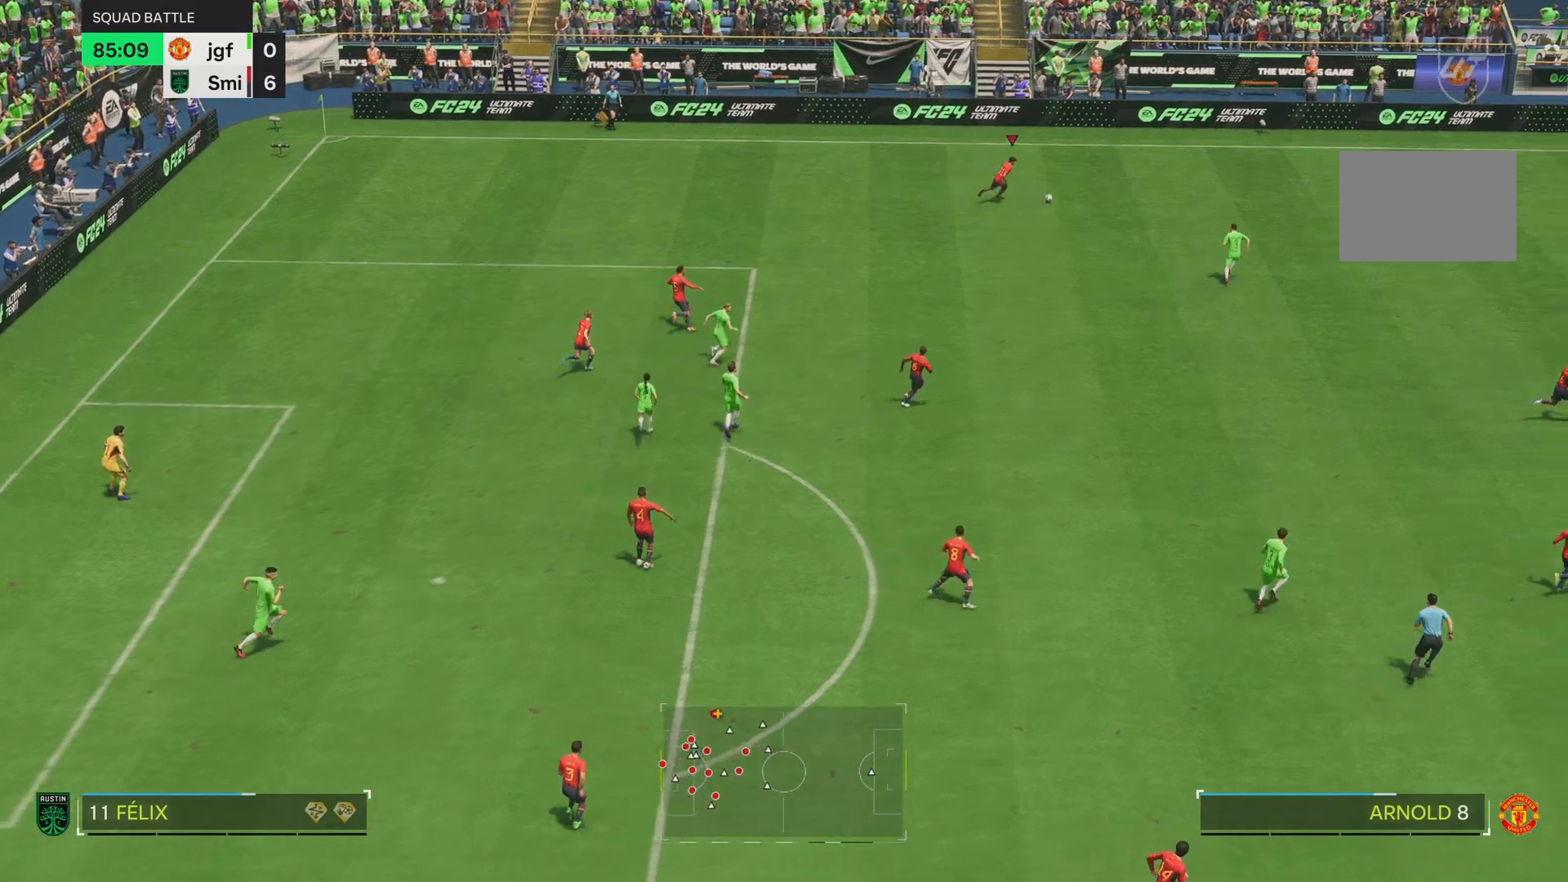
{"buttons": [], "left_stick": "right", "right_stick": "up", "events": [[167, "R2", "up"], [317, "right_stick", "up"]]}
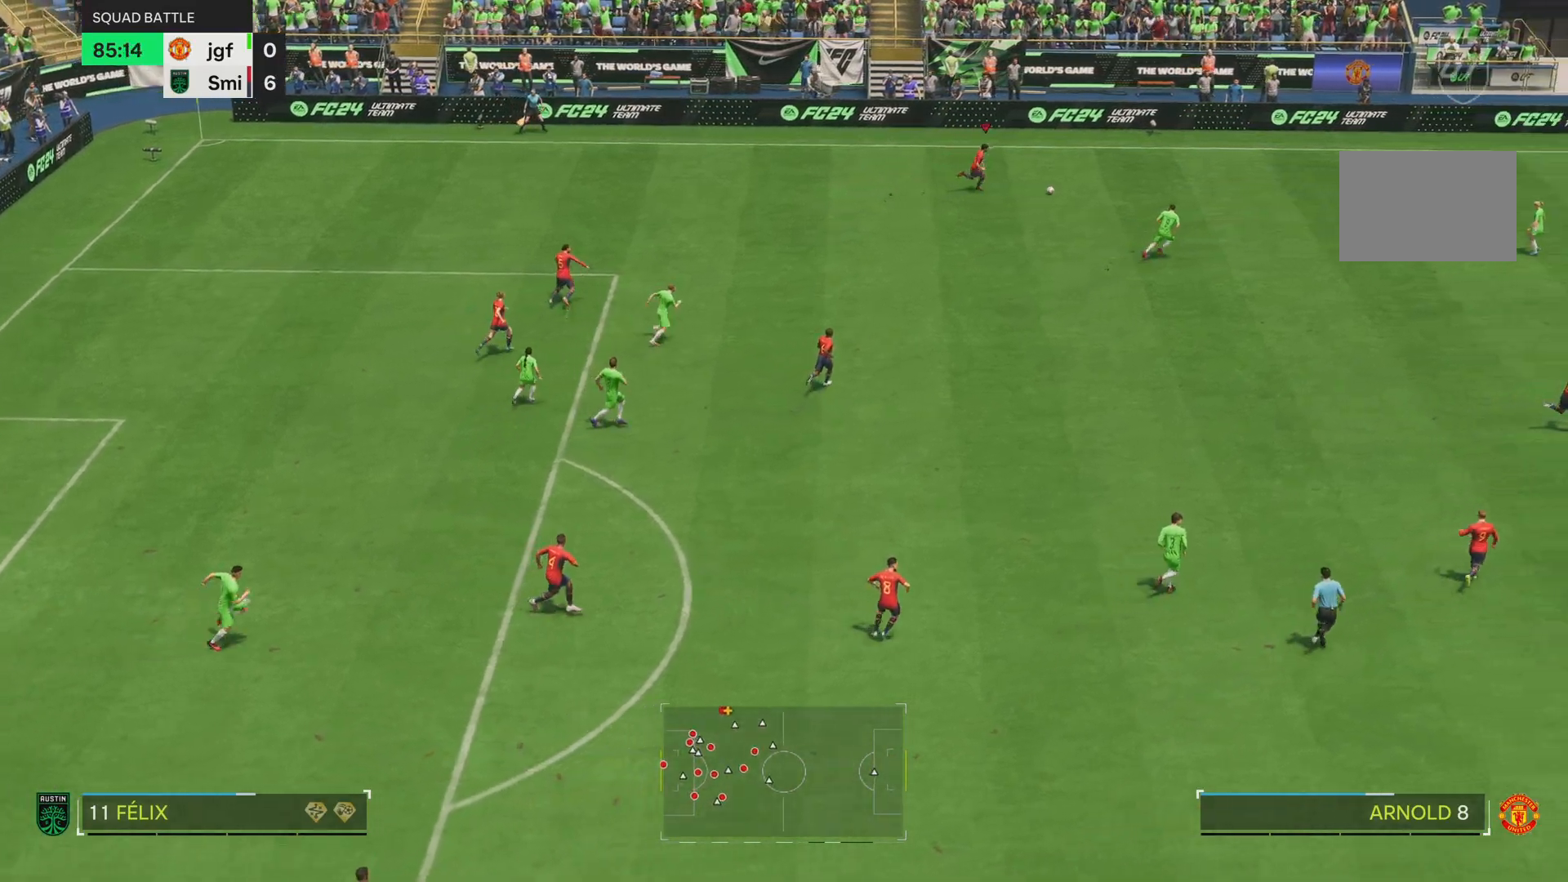
{"buttons": [], "left_stick": "right", "right_stick": "up", "events": []}